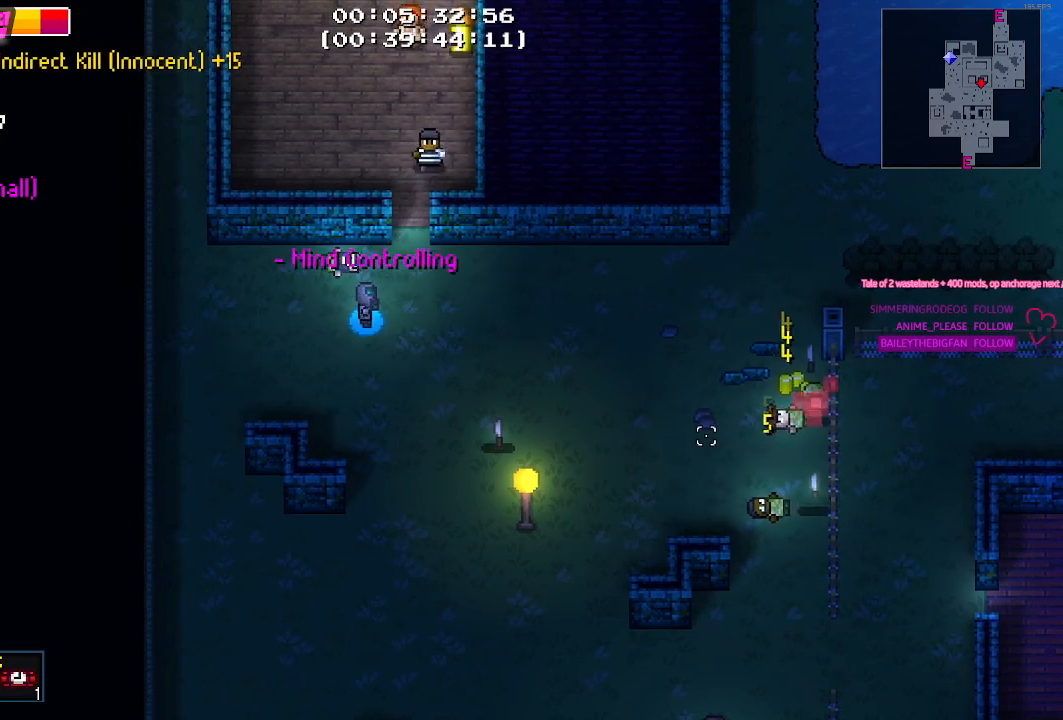
Gameplay with keyboard and mouse; each line is a JSON object with the keys held at the frame after it. "events" lists presses ("down") and releases ("up") of "1", "2", "3", "4", "5", "a", "alt", "c", "caps_lock", "ctrl", "d", "e", "g", "q", "r", "s", "shift", "space", "t", "tab", "v", "w", "x" and "z" between this image and that frame as [ms after this image, input, new state], when the widget could be followed in between. No other keys are recorded. Mouse buttons are not recorded. Not read: f mouse_move.
{"keys": ["d"], "events": [[84, "w", "up"], [317, "d", "up"], [450, "d", "down"]]}
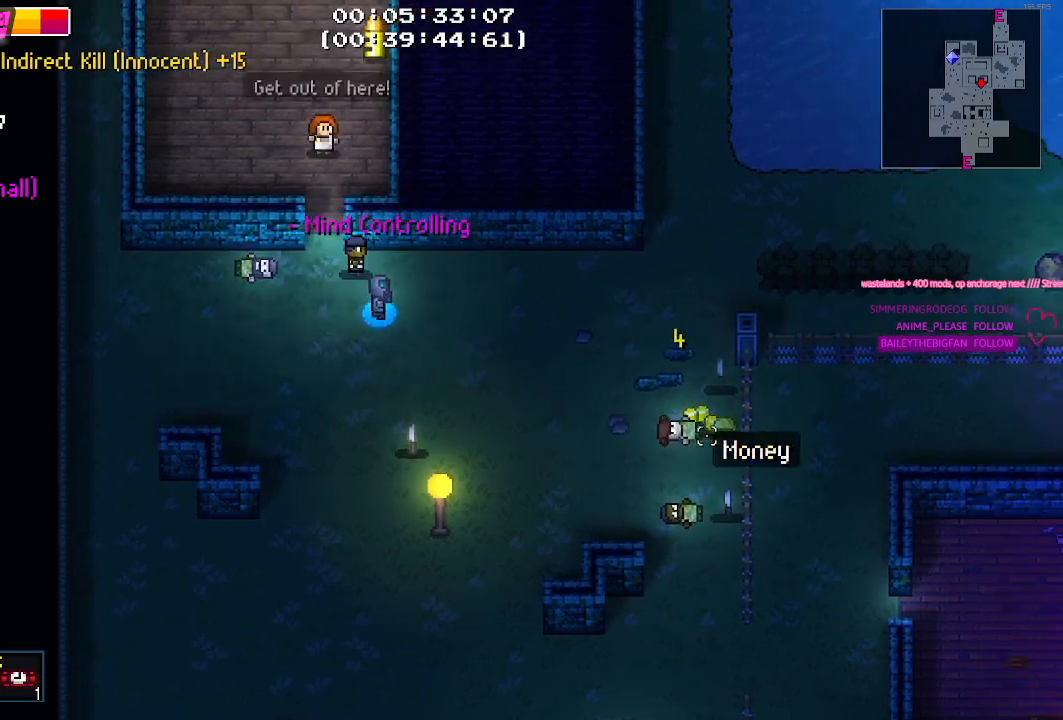
{"keys": ["d"], "events": []}
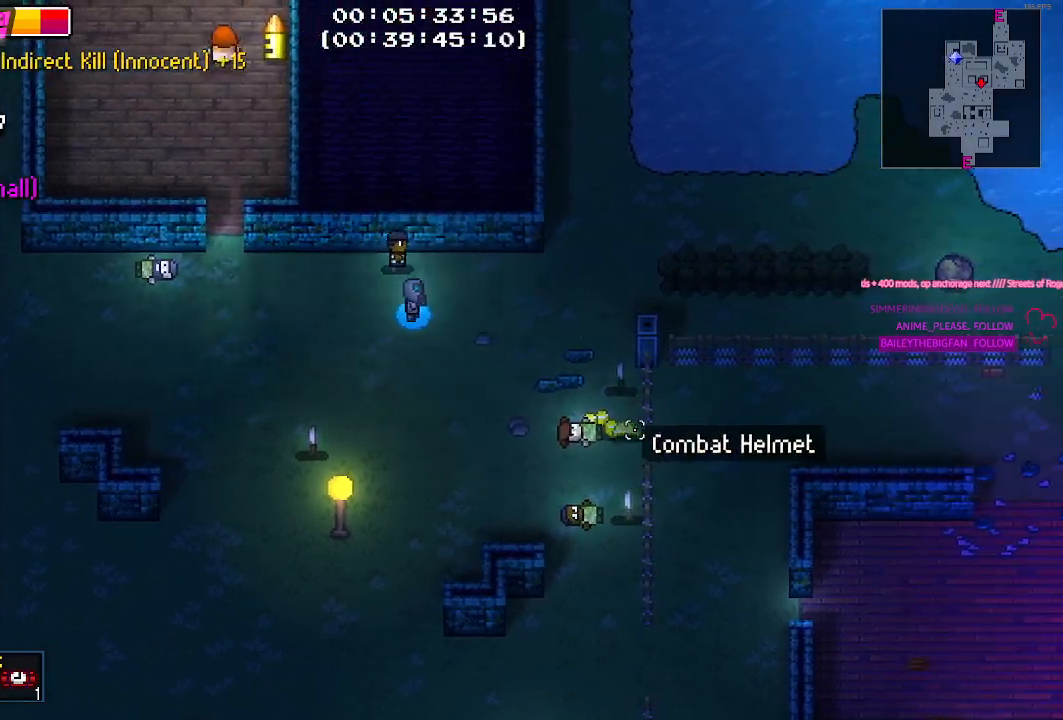
{"keys": ["d", "s"], "events": [[250, "s", "down"]]}
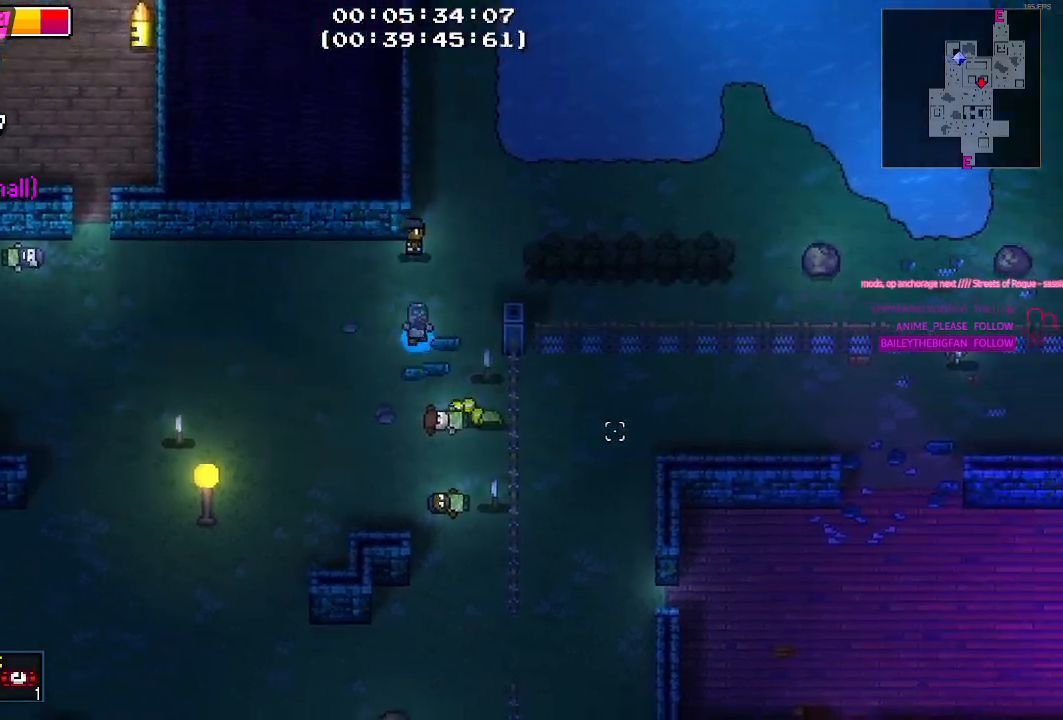
{"keys": []}
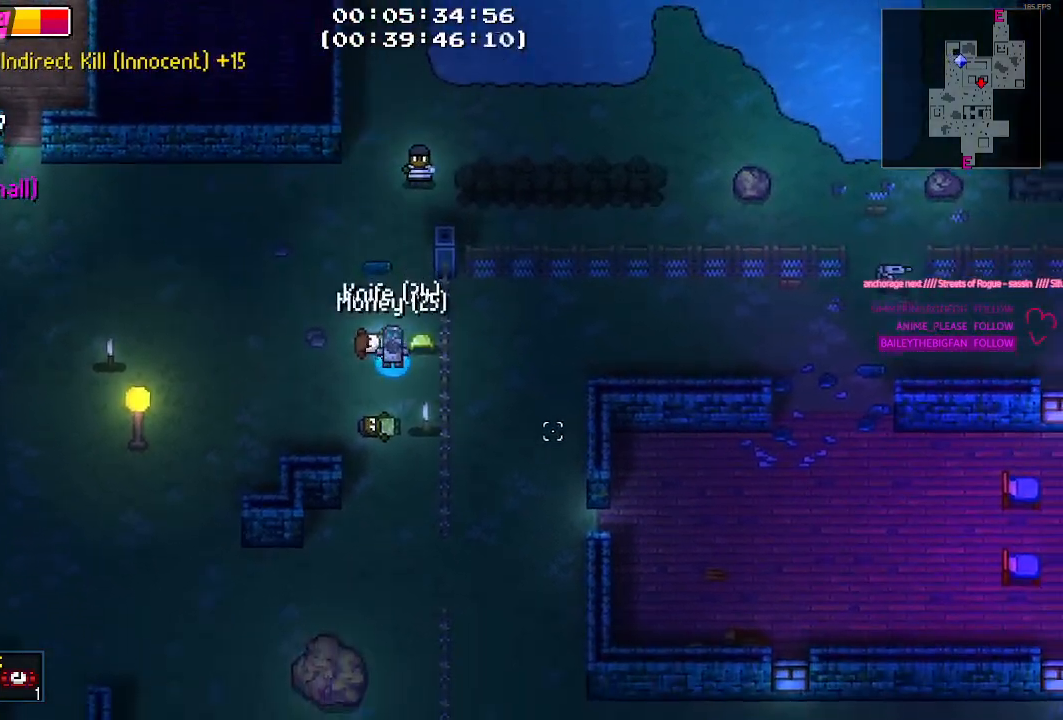
{"keys": ["s"], "events": [[84, "e", "down"], [84, "r", "down"], [84, "s", "down"], [234, "e", "up"], [234, "r", "up"], [284, "e", "down"], [284, "r", "down"], [417, "e", "up"], [417, "r", "up"]]}
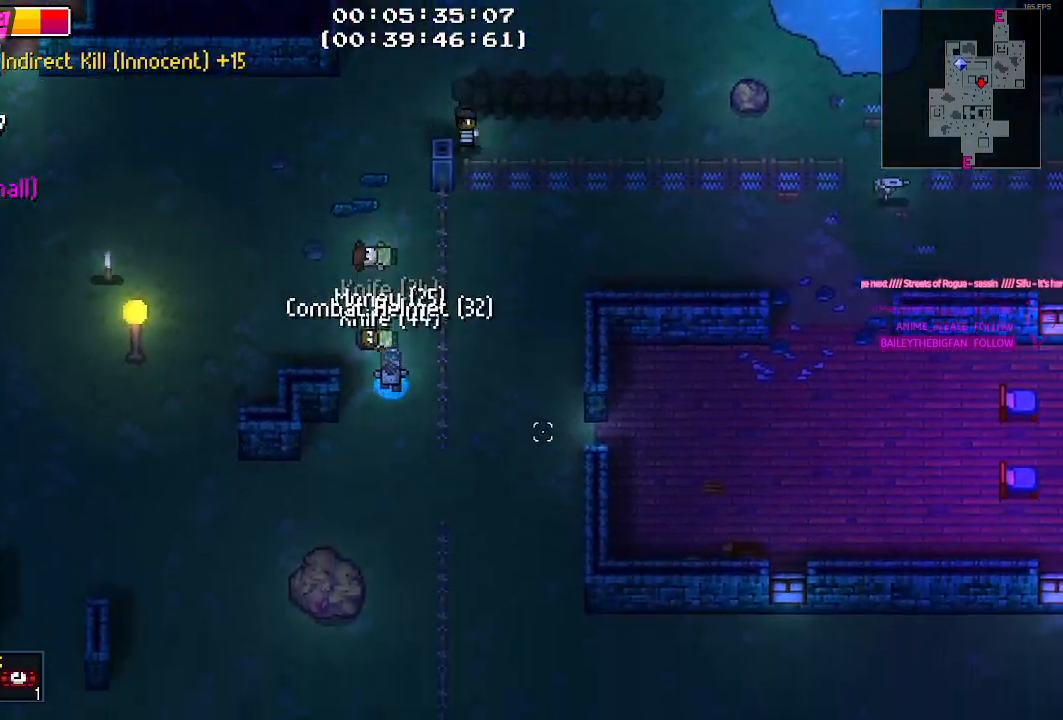
{"keys": [], "events": [[300, "s", "up"]]}
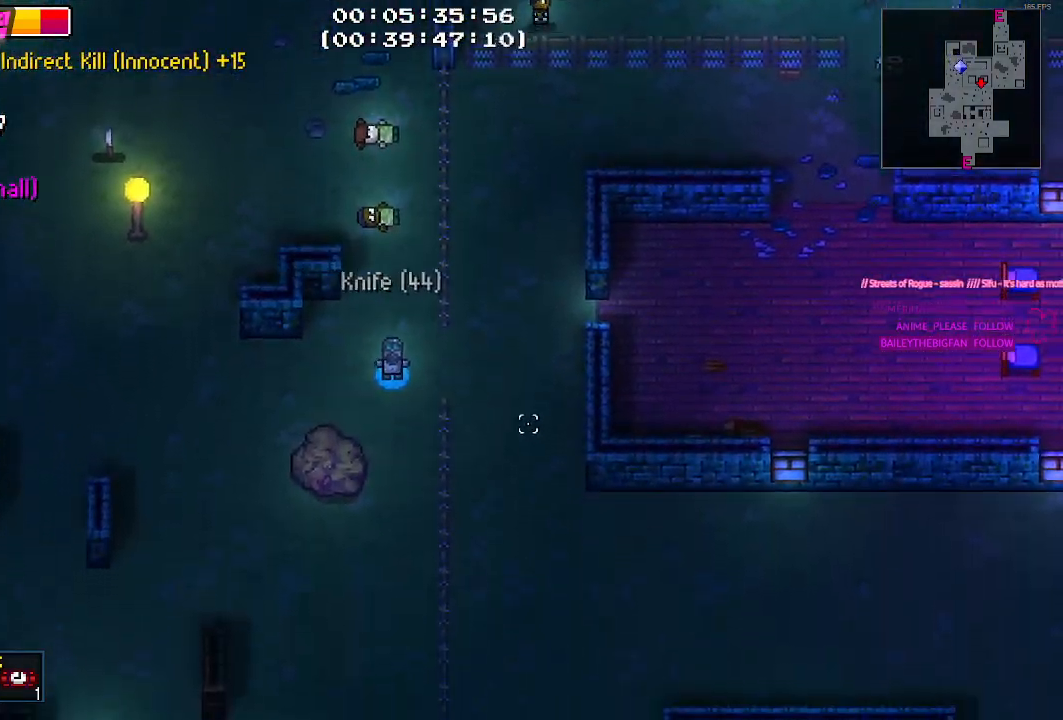
{"keys": ["d"], "events": [[184, "d", "down"]]}
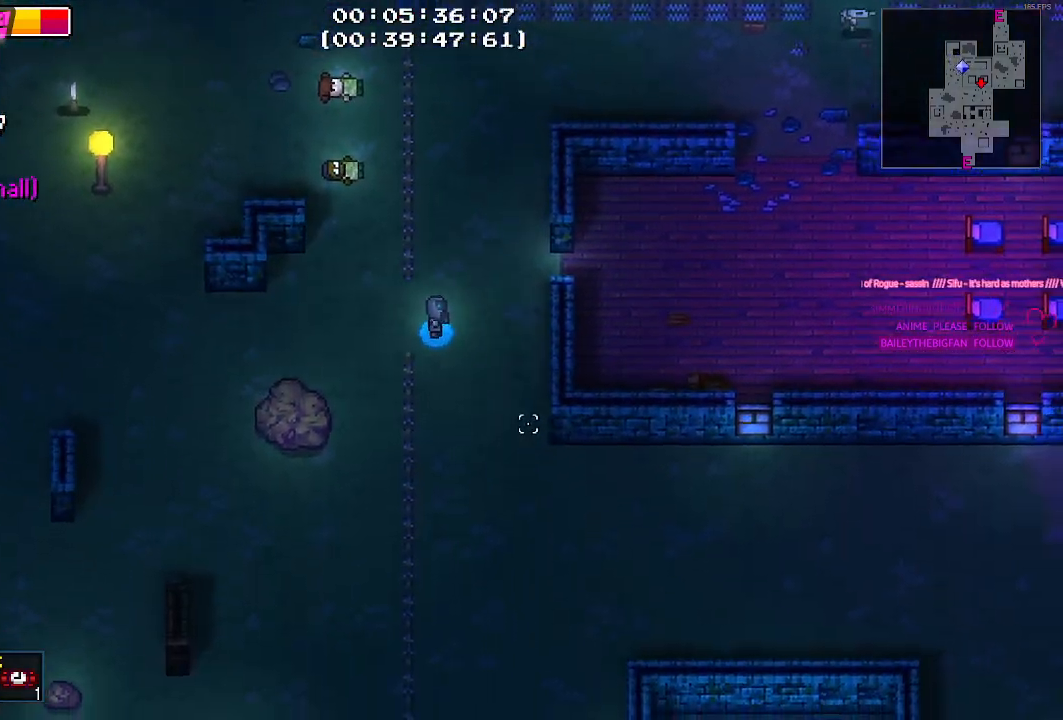
{"keys": ["s"], "events": [[100, "s", "down"], [150, "d", "up"]]}
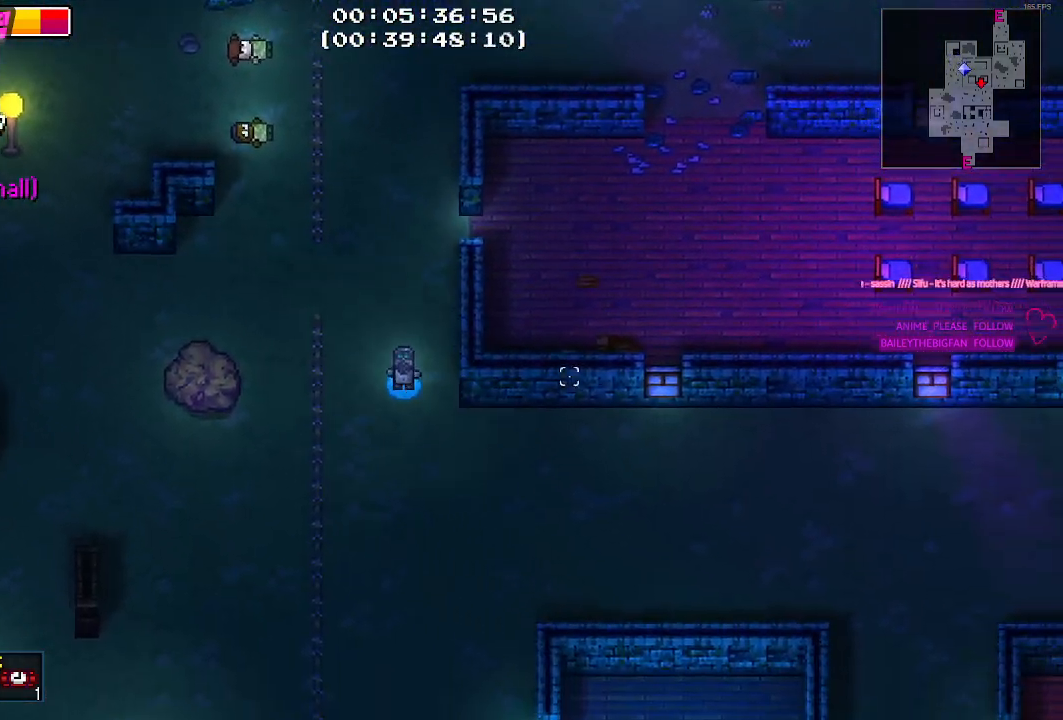
{"keys": ["d", "s"], "events": [[67, "d", "down"], [150, "s", "up"], [434, "s", "down"]]}
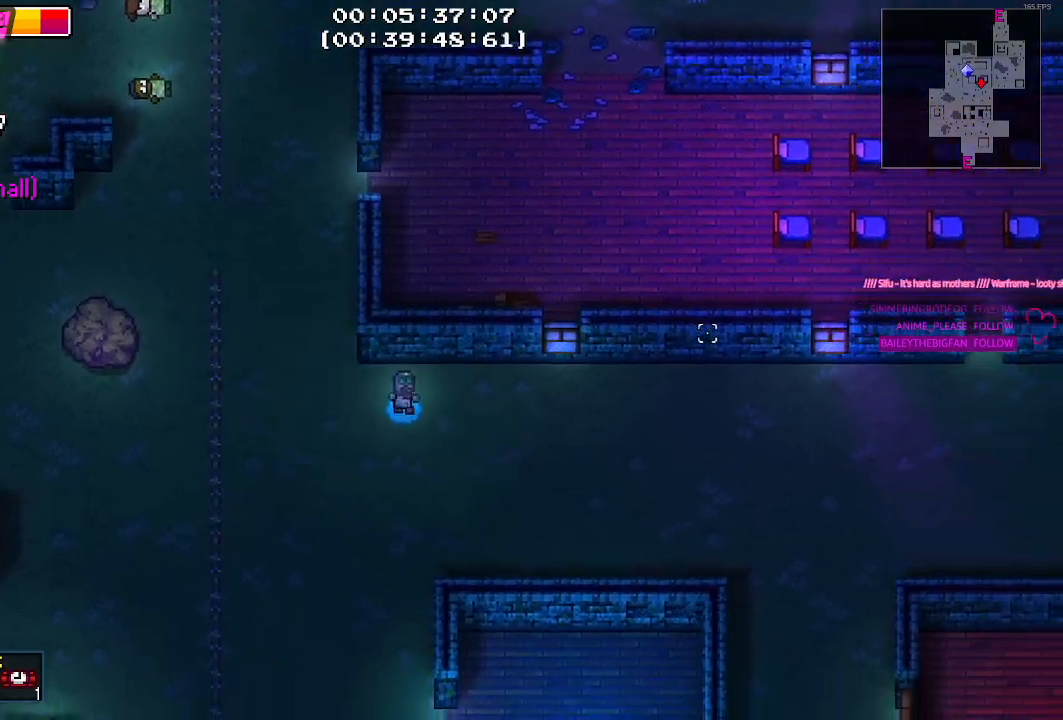
{"keys": ["d", "s"], "events": [[117, "s", "up"], [400, "s", "down"]]}
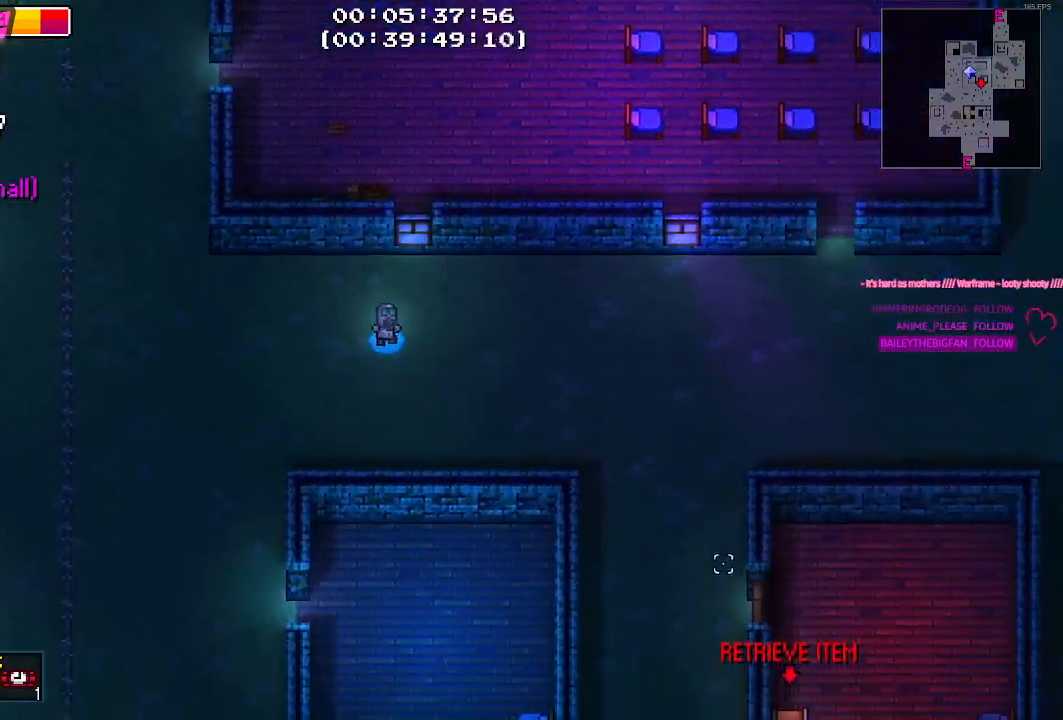
{"keys": ["d", "s"], "events": [[150, "s", "up"], [467, "s", "down"]]}
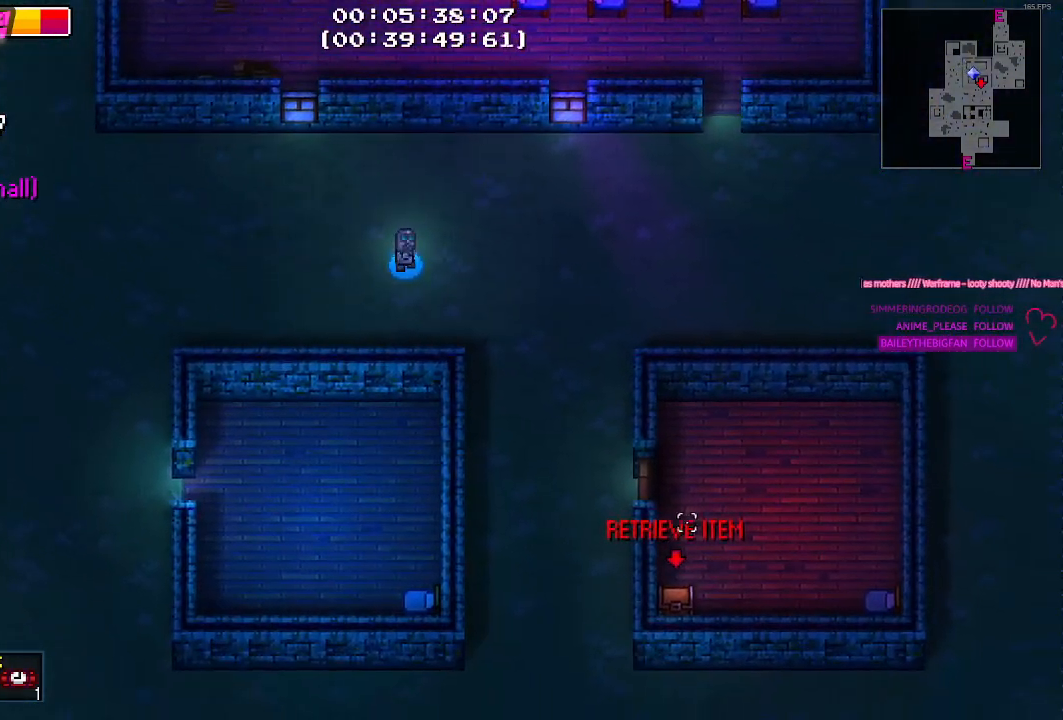
{"keys": ["d", "s"], "events": []}
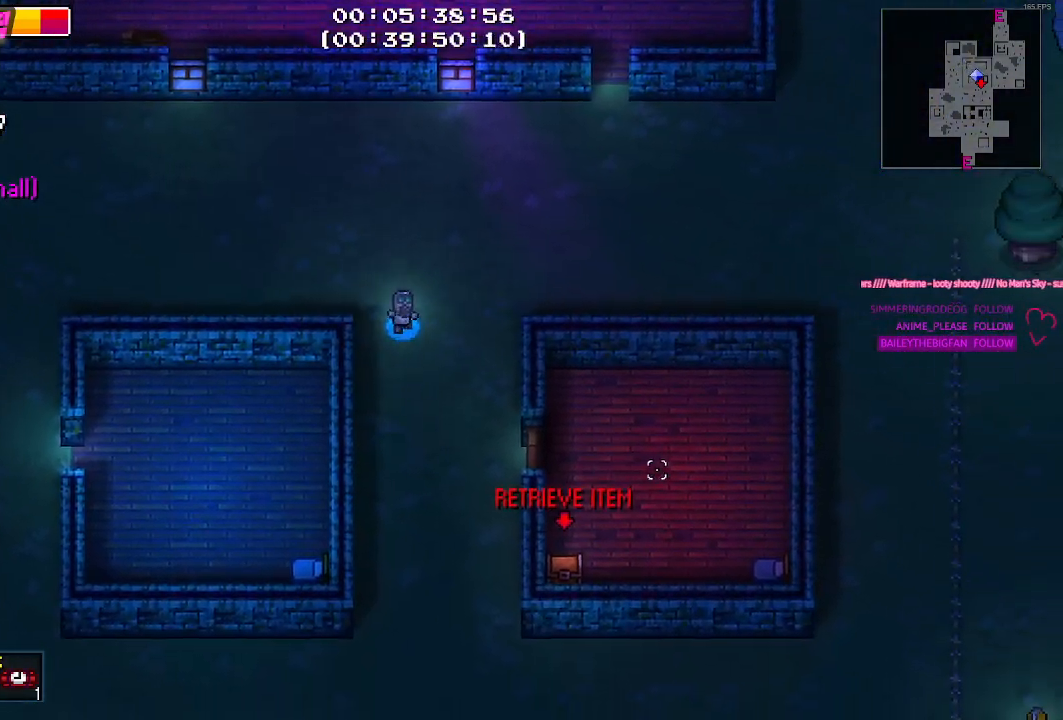
{"keys": ["d"], "events": [[500, "s", "up"]]}
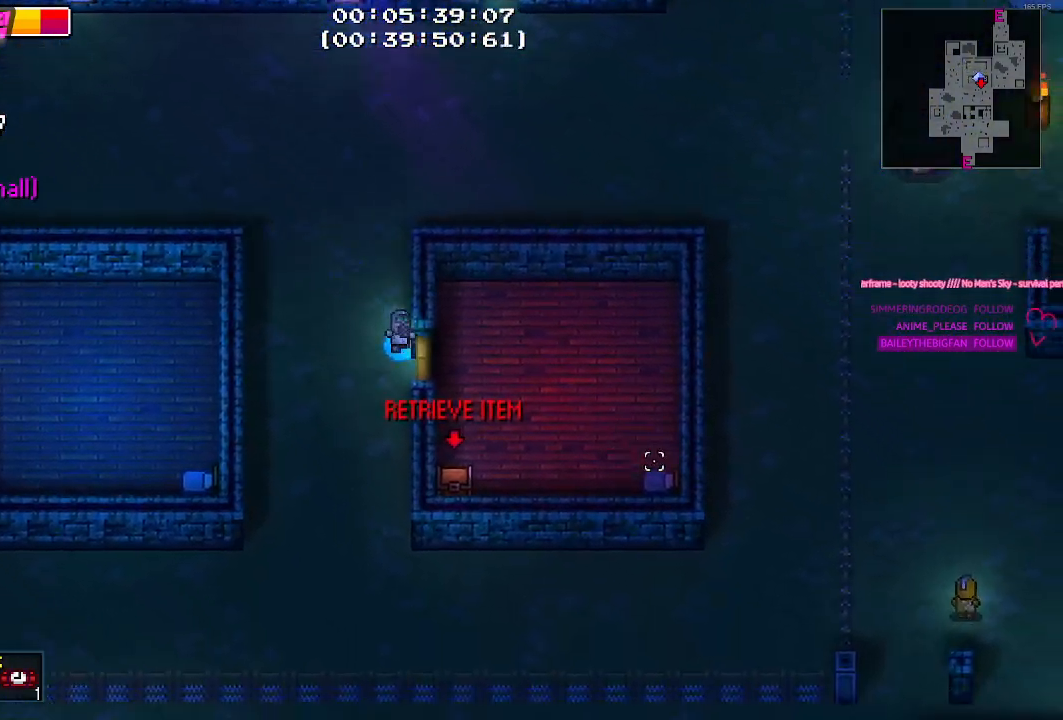
{"keys": ["d"], "events": [[200, "e", "down"], [234, "e", "up"]]}
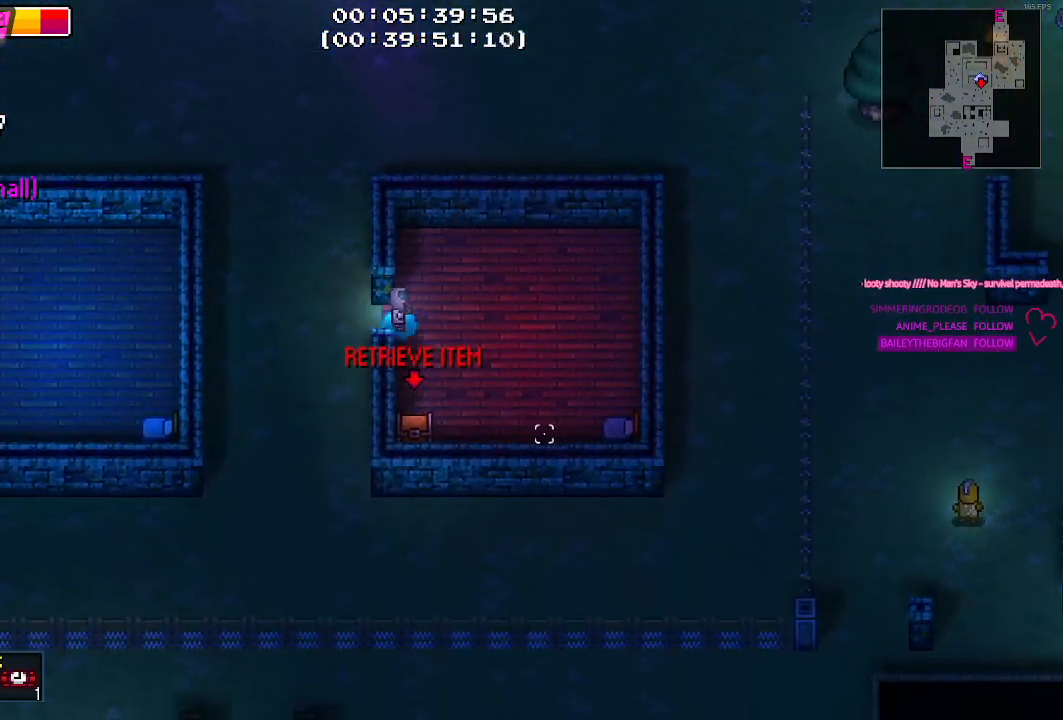
{"keys": [], "events": [[67, "d", "up"], [67, "s", "down"], [250, "a", "down"], [484, "a", "up"], [484, "s", "up"]]}
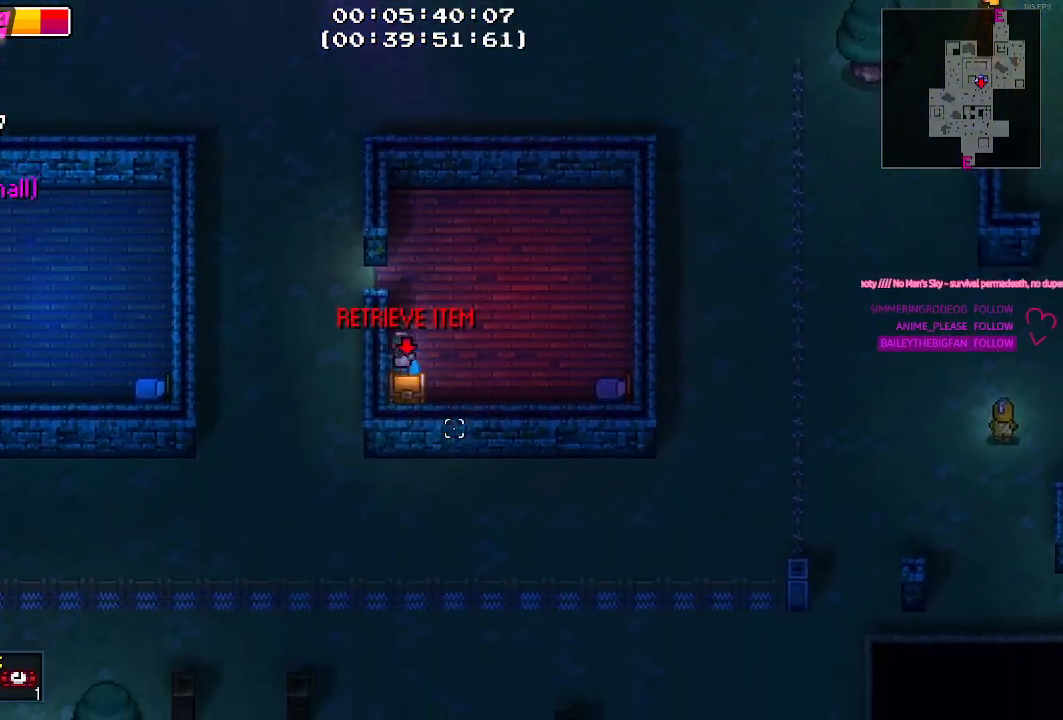
{"keys": []}
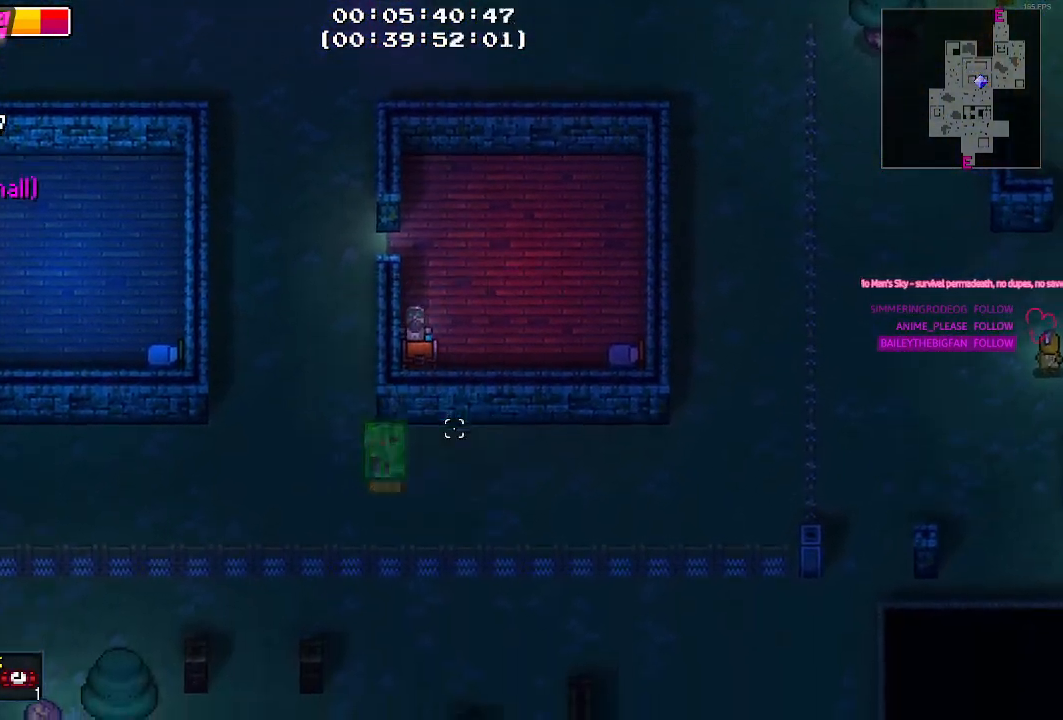
{"keys": ["w"], "events": [[184, "w", "down"]]}
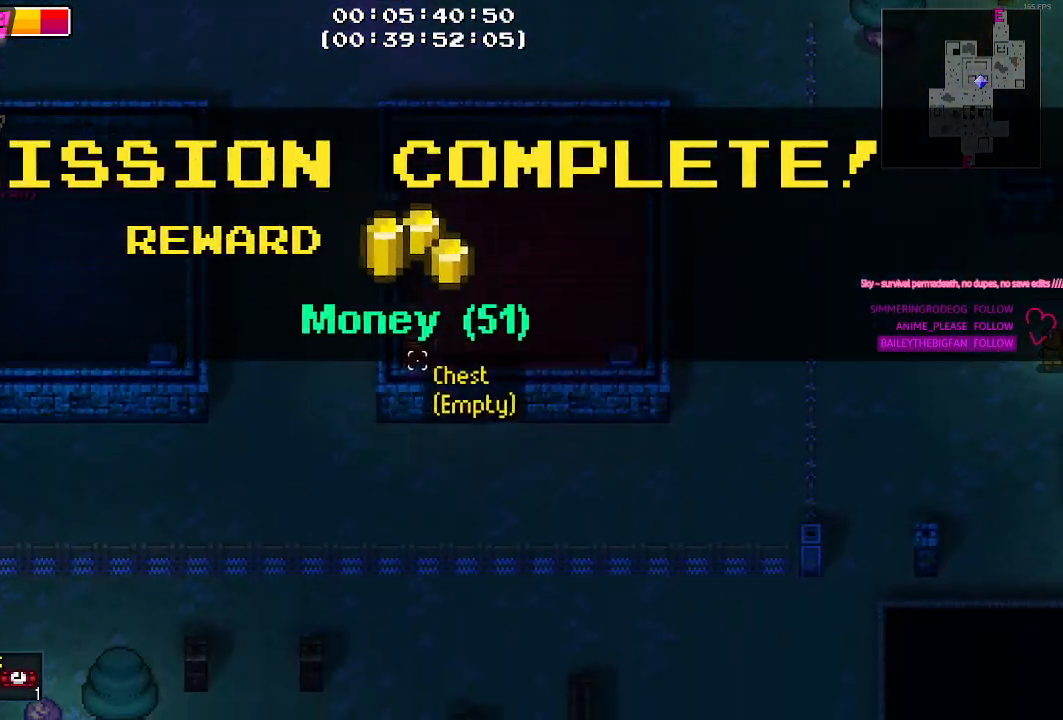
{"keys": ["w"], "events": []}
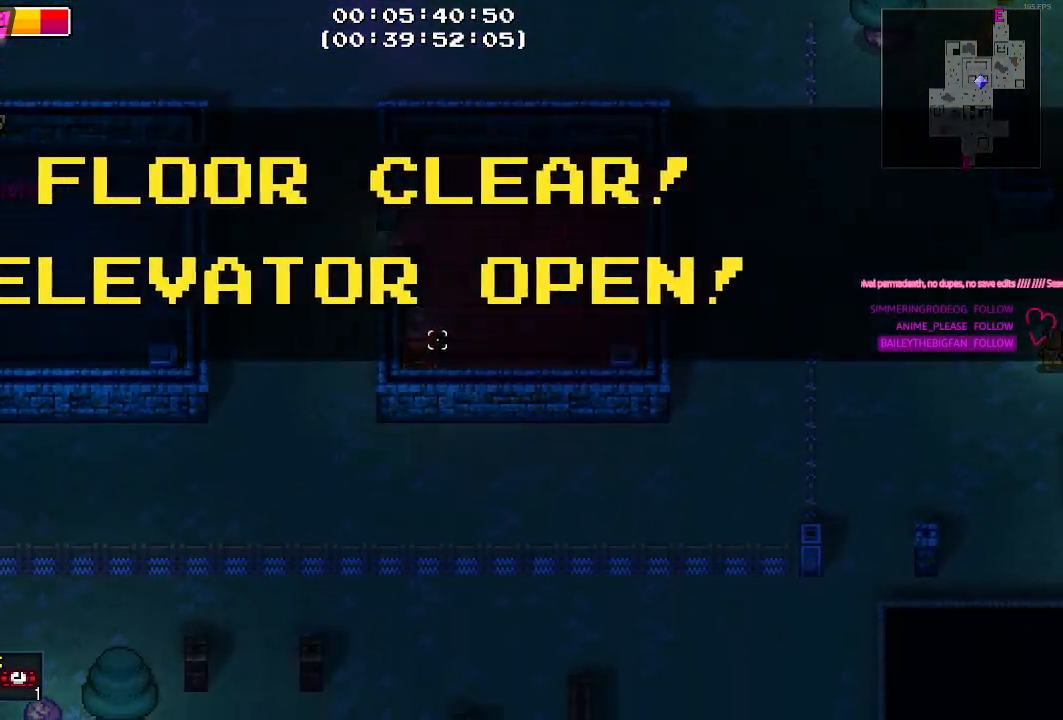
{"keys": ["a", "w"], "events": [[117, "w", "up"], [317, "w", "down"], [500, "a", "down"]]}
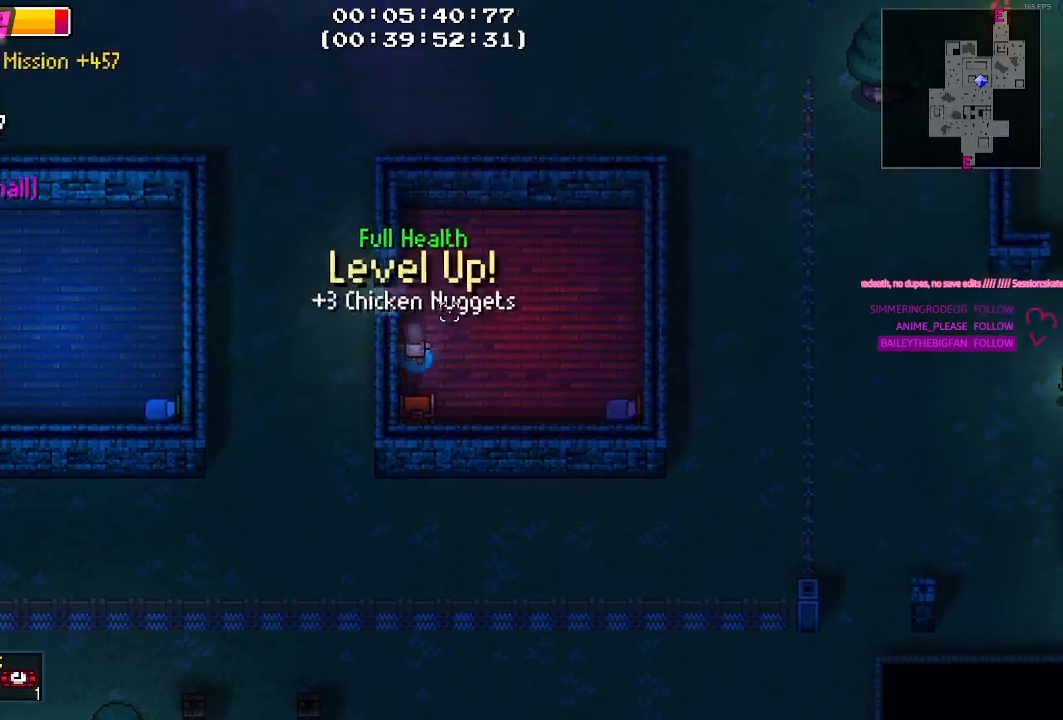
{"keys": ["a", "w"], "events": [[100, "w", "up"], [467, "w", "down"]]}
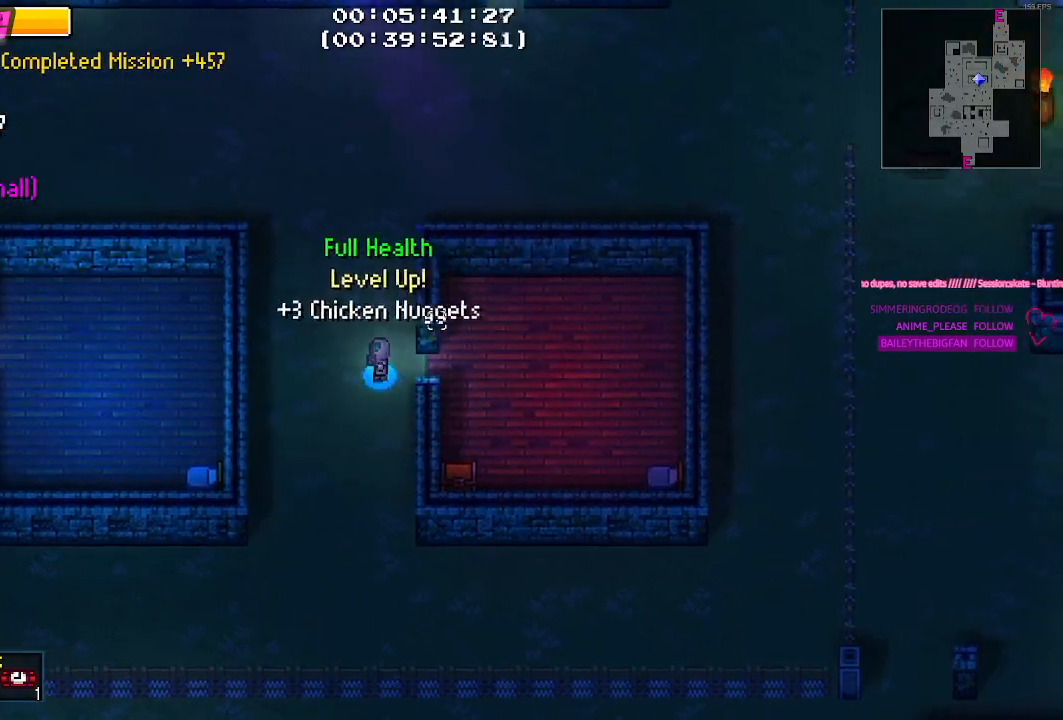
{"keys": ["ctrl", "w"], "events": [[67, "a", "up"], [450, "ctrl", "down"]]}
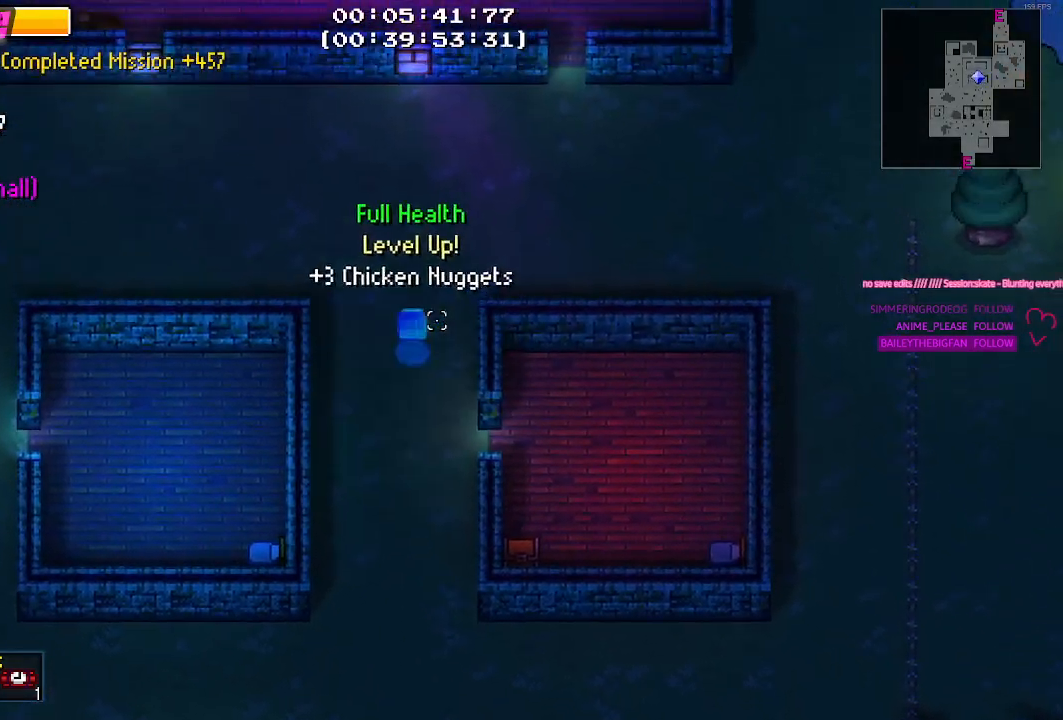
{"keys": [], "events": [[34, "ctrl", "up"], [267, "w", "up"]]}
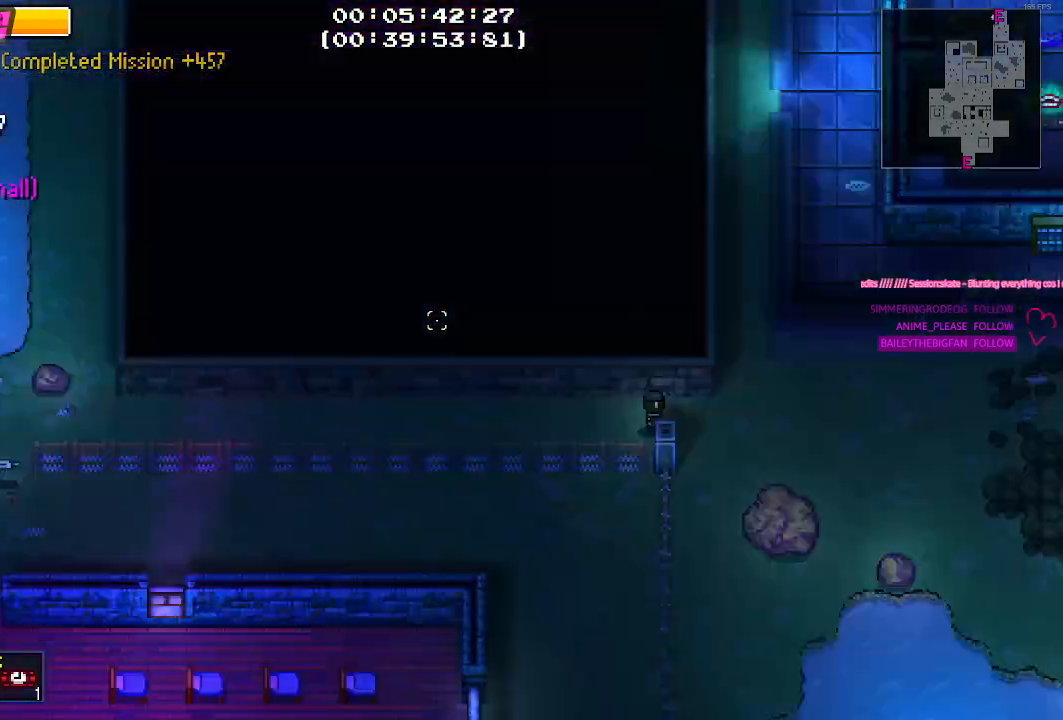
{"keys": [], "events": []}
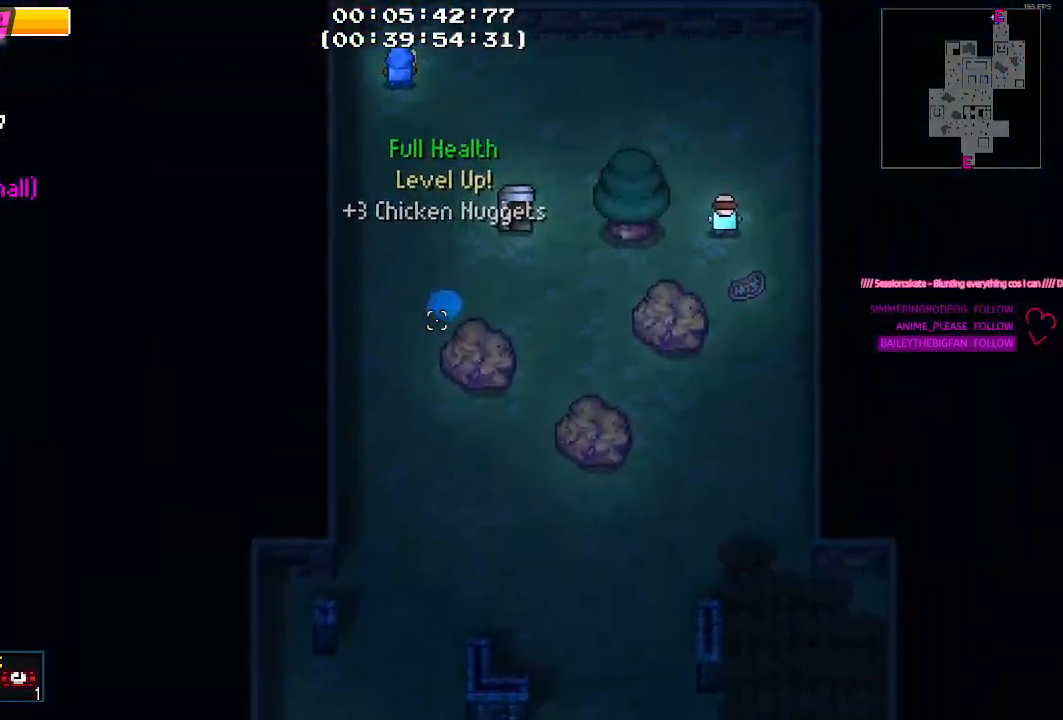
{"keys": [], "events": []}
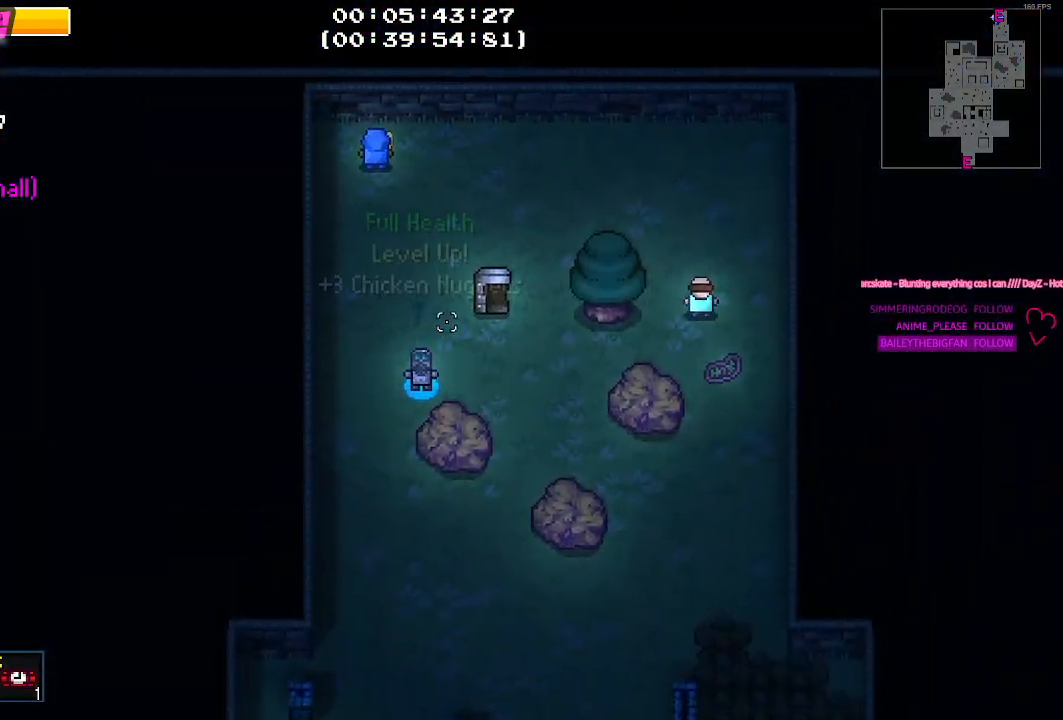
{"keys": ["w"], "events": [[167, "d", "down"], [417, "d", "up"], [417, "w", "down"]]}
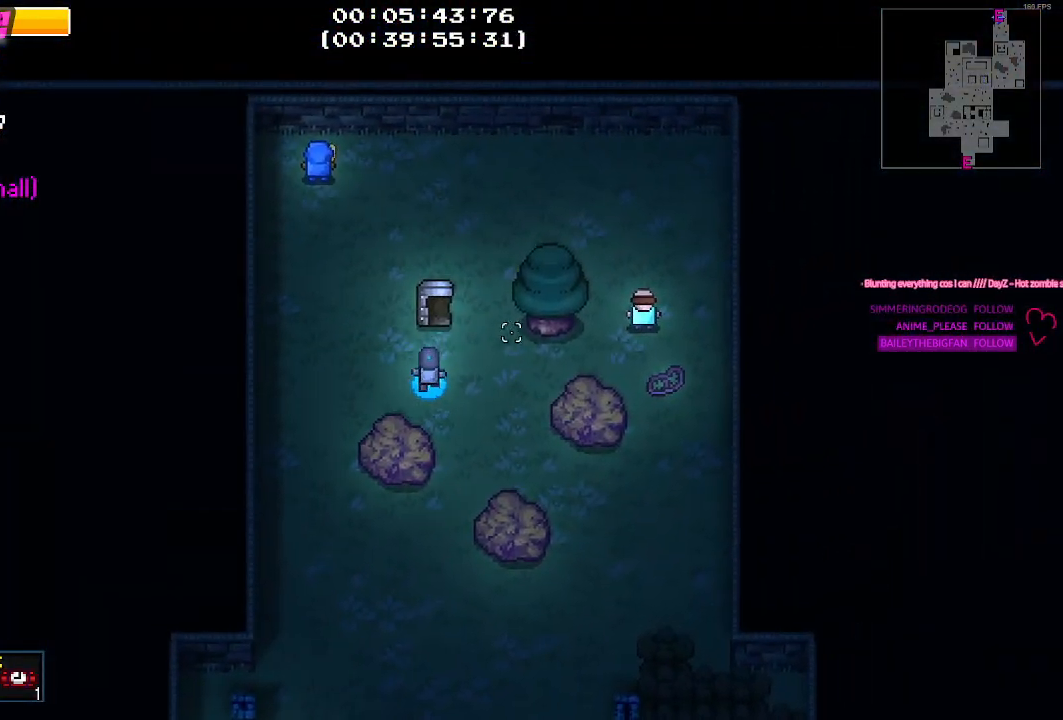
{"keys": []}
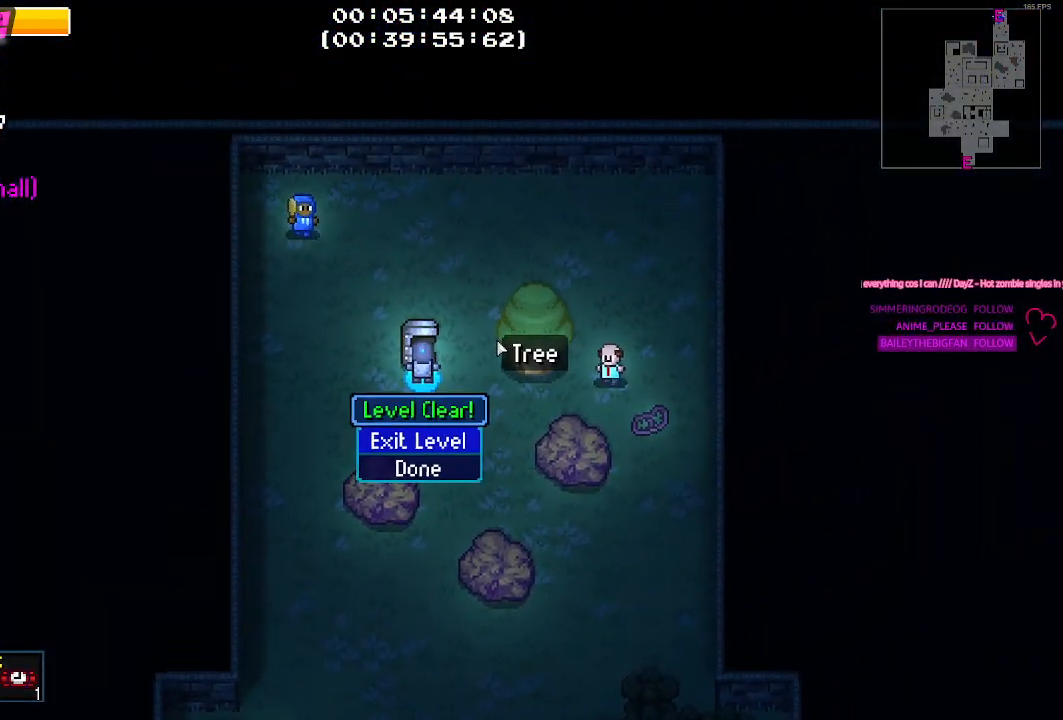
{"keys": [], "events": [[167, "e", "down"], [167, "r", "down"], [250, "e", "up"], [250, "r", "up"]]}
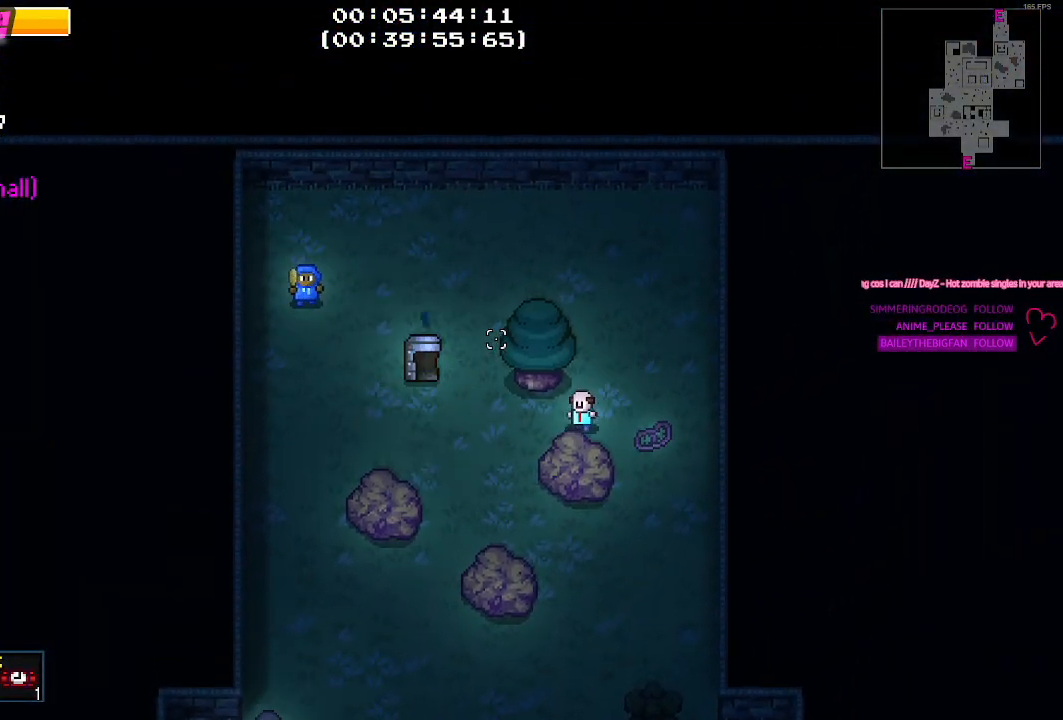
{"keys": [], "events": []}
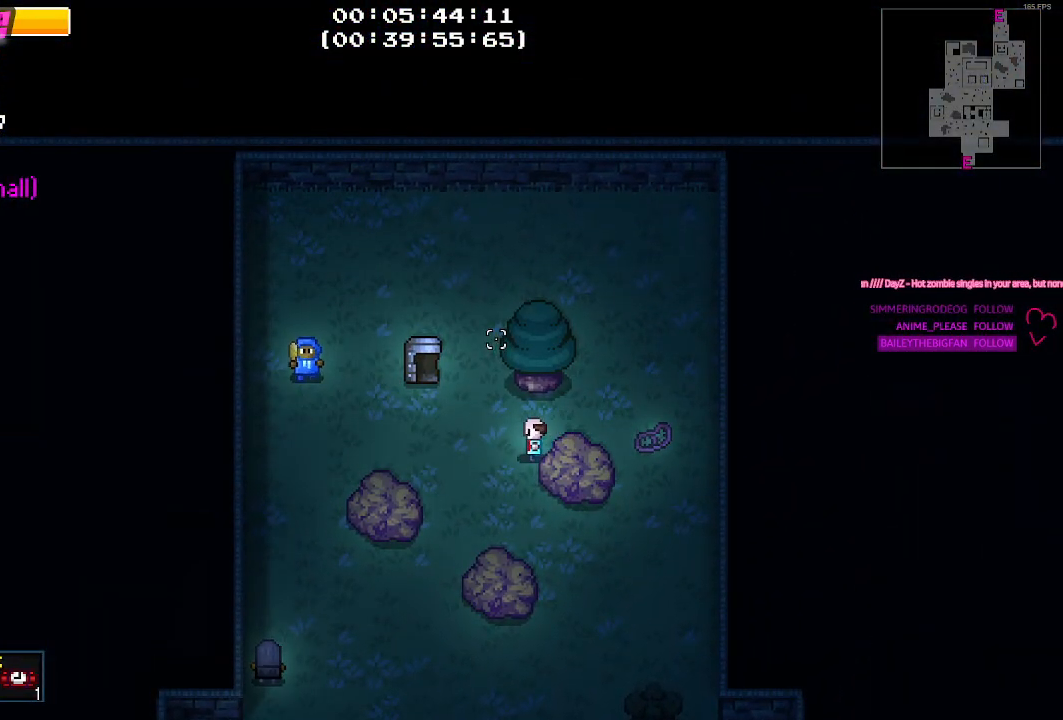
{"keys": [], "events": []}